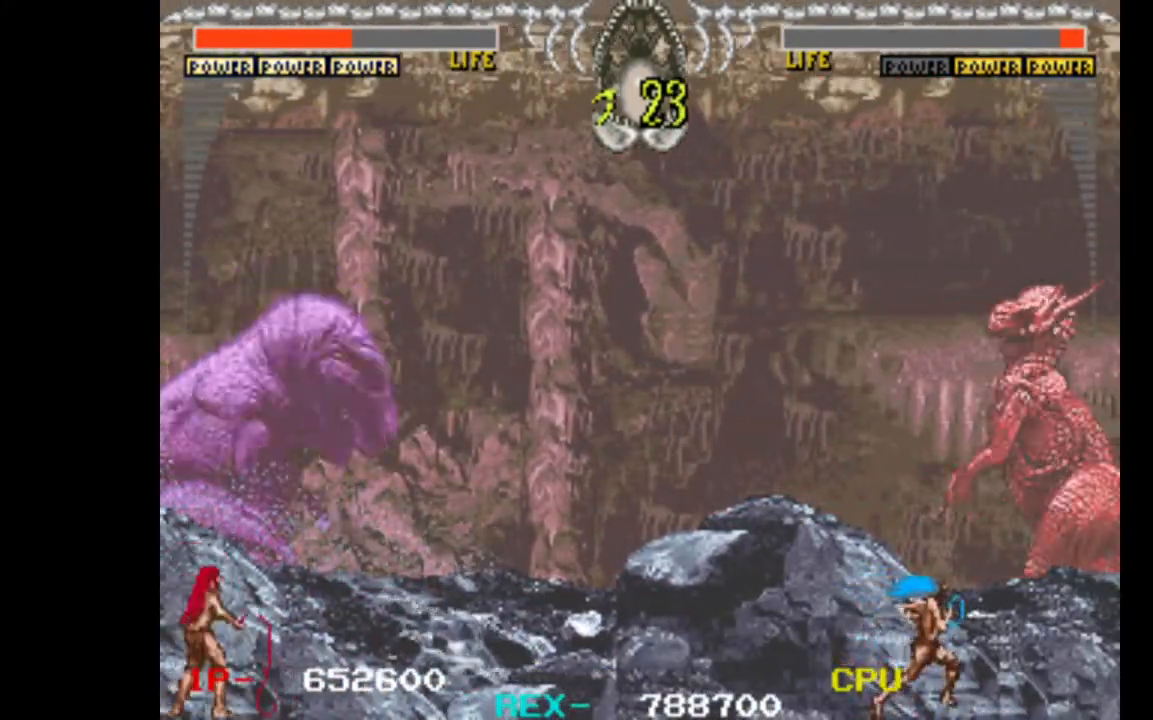
Gameplay with keyboard; each line is a JSON object with the keys held at the frame after it. "events" lists presses ("down") and releases ("up") of "c", "d", "down", "left", "q", "right", "s", "shift", "space", "up", "w" and "x" between this image and that frame as [ms after this image, input, new state], when the widget could be followed in between. No other keys are recorded. Mouse input is not recorded.
{"keys": ["w"], "events": [[83, "right", "down"], [267, "right", "up"], [267, "up", "down"], [317, "left", "down"], [417, "down", "down"], [417, "up", "up"], [450, "left", "up"], [500, "down", "up"], [500, "w", "down"]]}
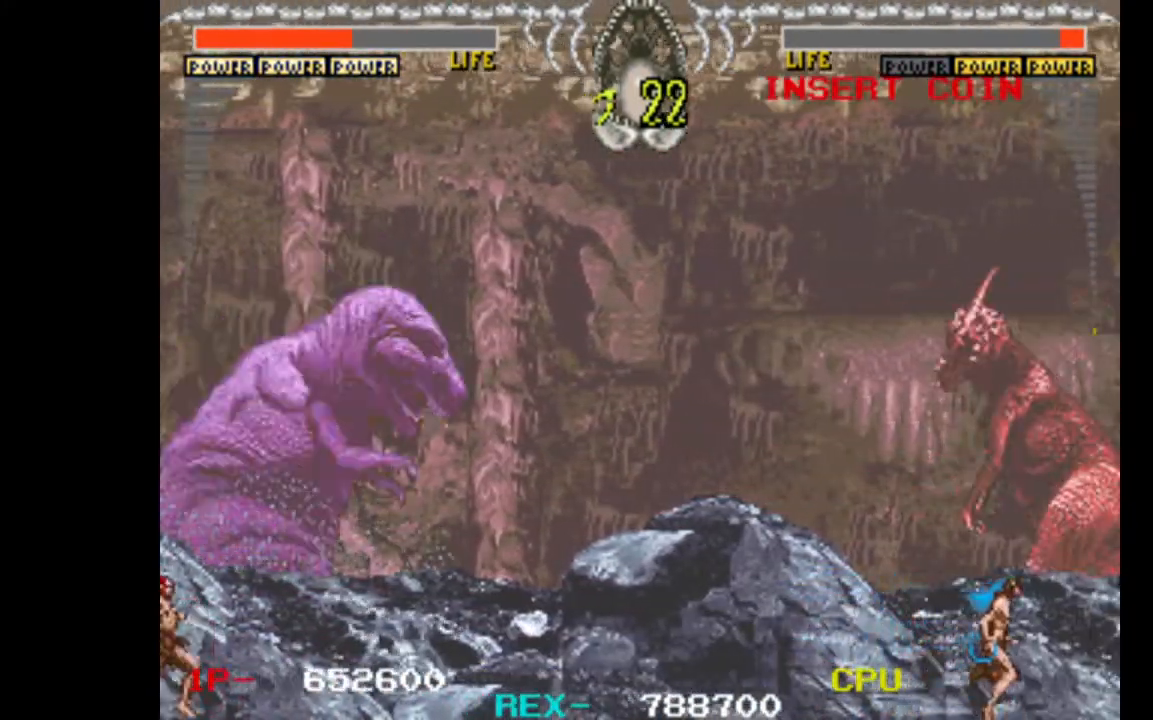
{"keys": ["right"], "events": [[100, "right", "down"], [233, "w", "up"]]}
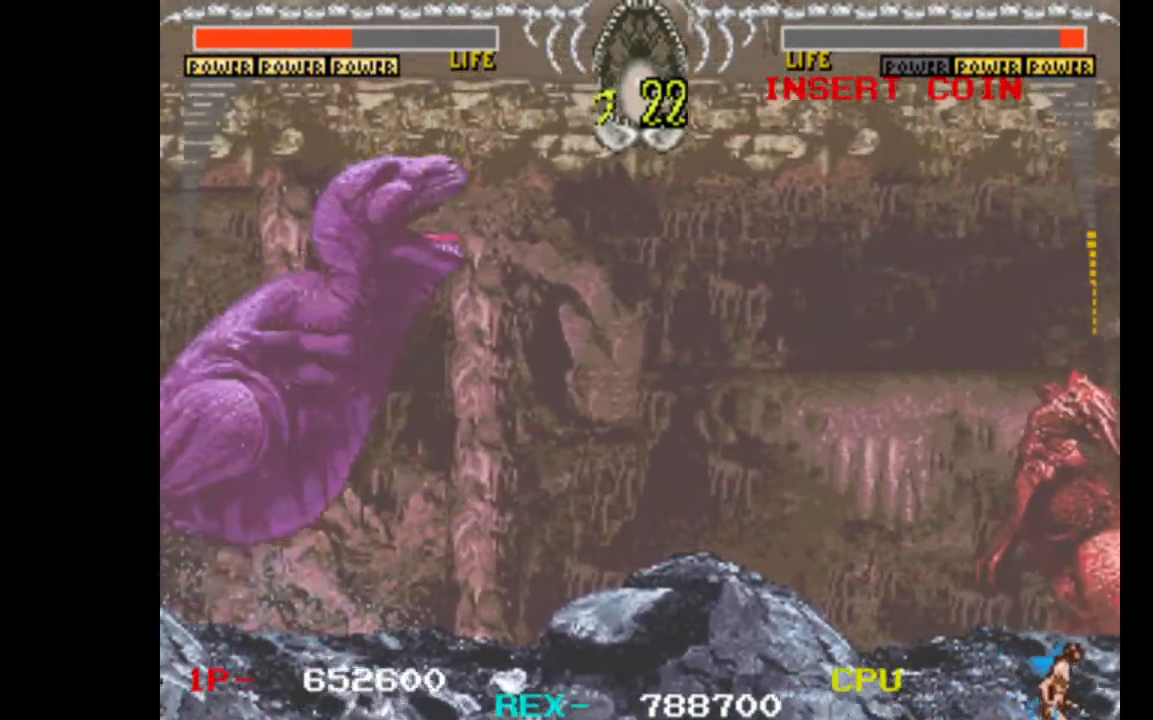
{"keys": ["right"], "events": []}
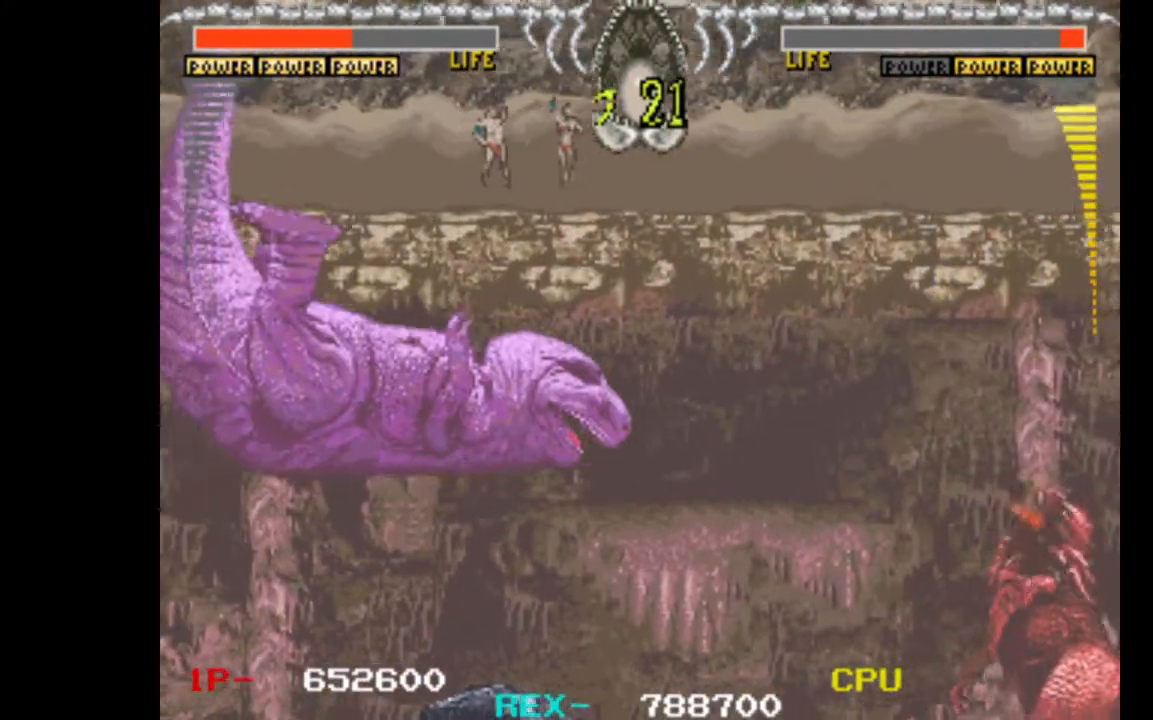
{"keys": [], "events": [[133, "right", "up"]]}
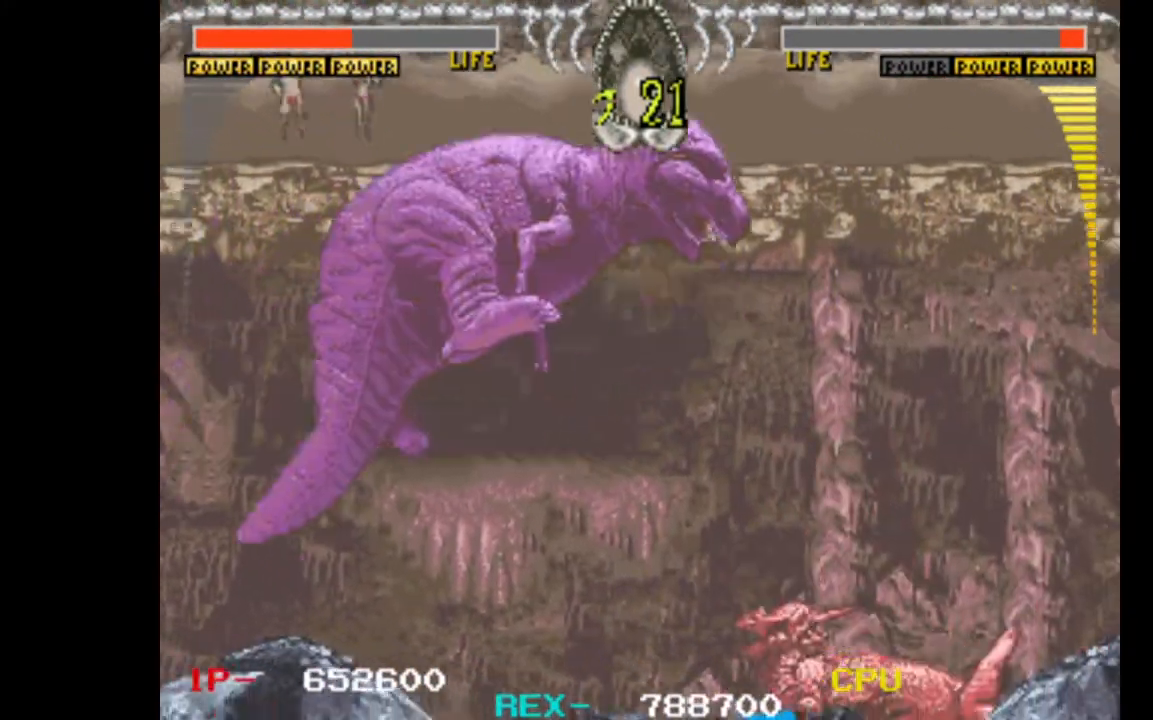
{"keys": ["down"], "events": [[150, "up", "down"], [183, "x", "down"], [233, "left", "down"], [283, "x", "up"], [383, "up", "up"], [383, "x", "down"], [417, "x", "up"], [467, "down", "down"], [467, "left", "up"]]}
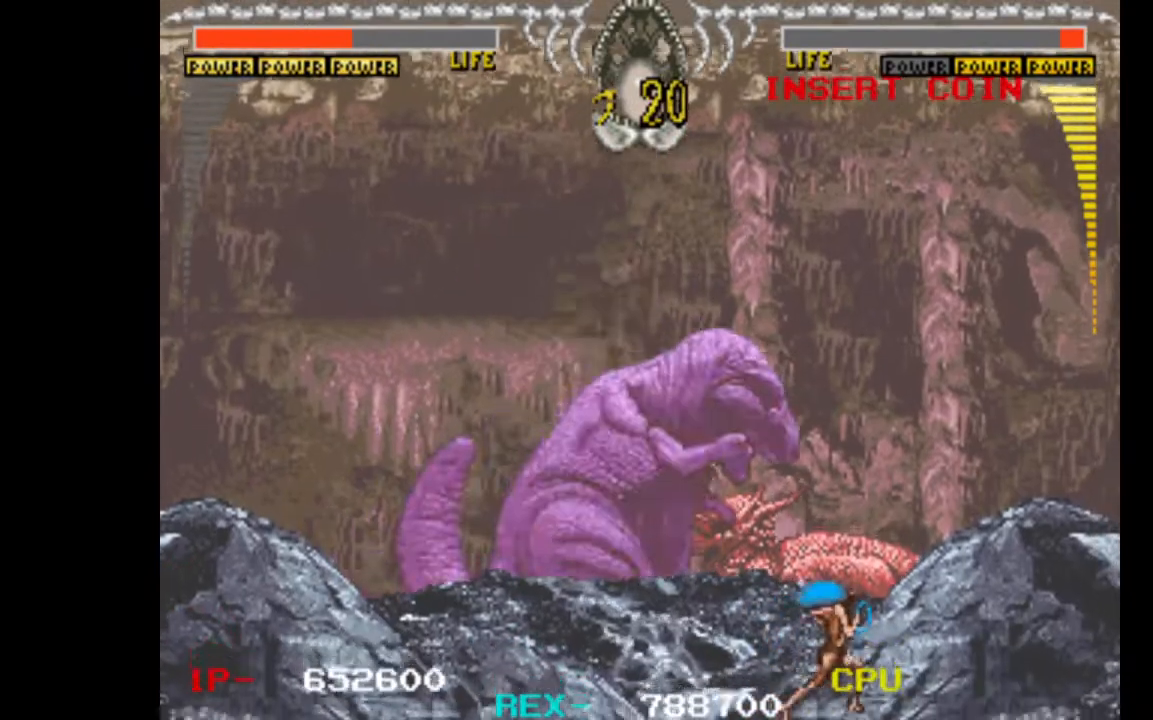
{"keys": ["right"], "events": [[17, "x", "down"], [117, "down", "up"], [117, "x", "up"], [300, "right", "down"]]}
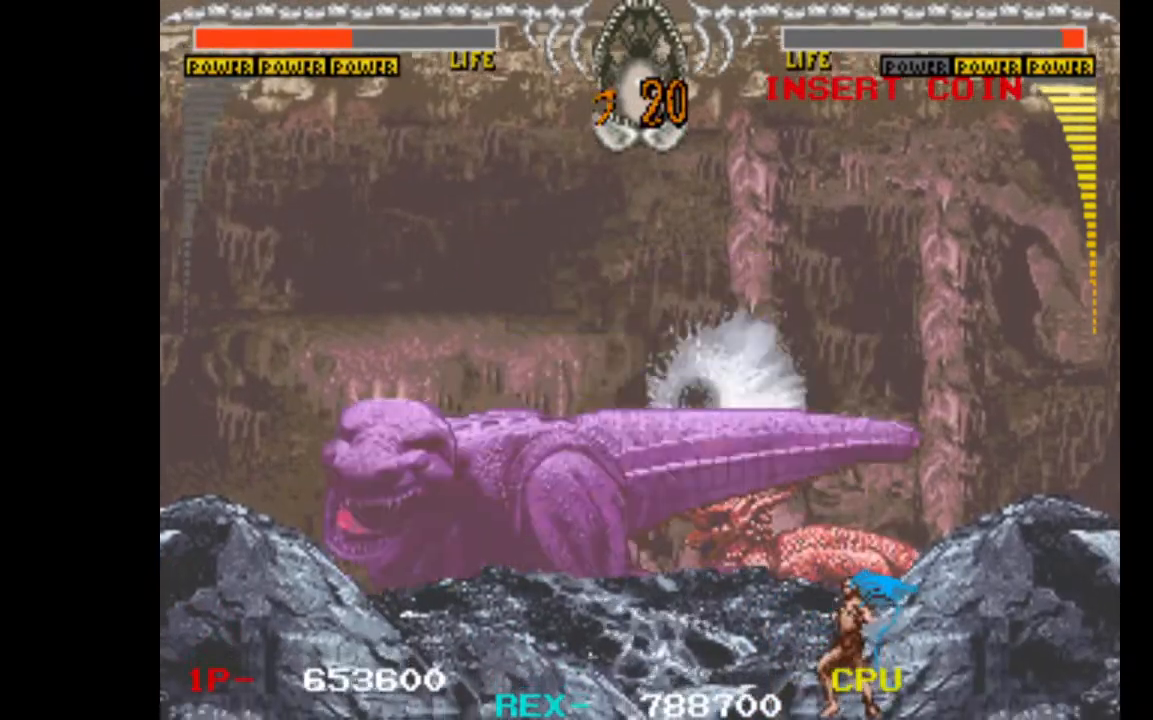
{"keys": ["left"], "events": [[267, "left", "down"], [267, "right", "up"]]}
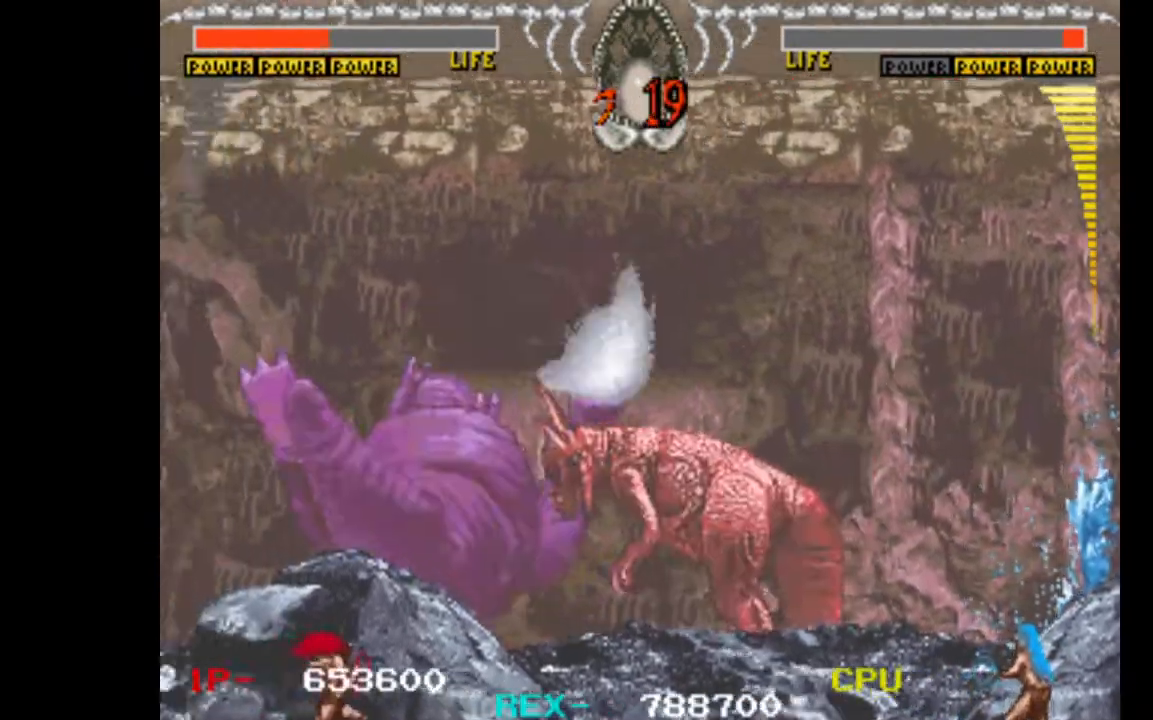
{"keys": [], "events": [[183, "left", "up"], [383, "up", "down"], [467, "up", "up"]]}
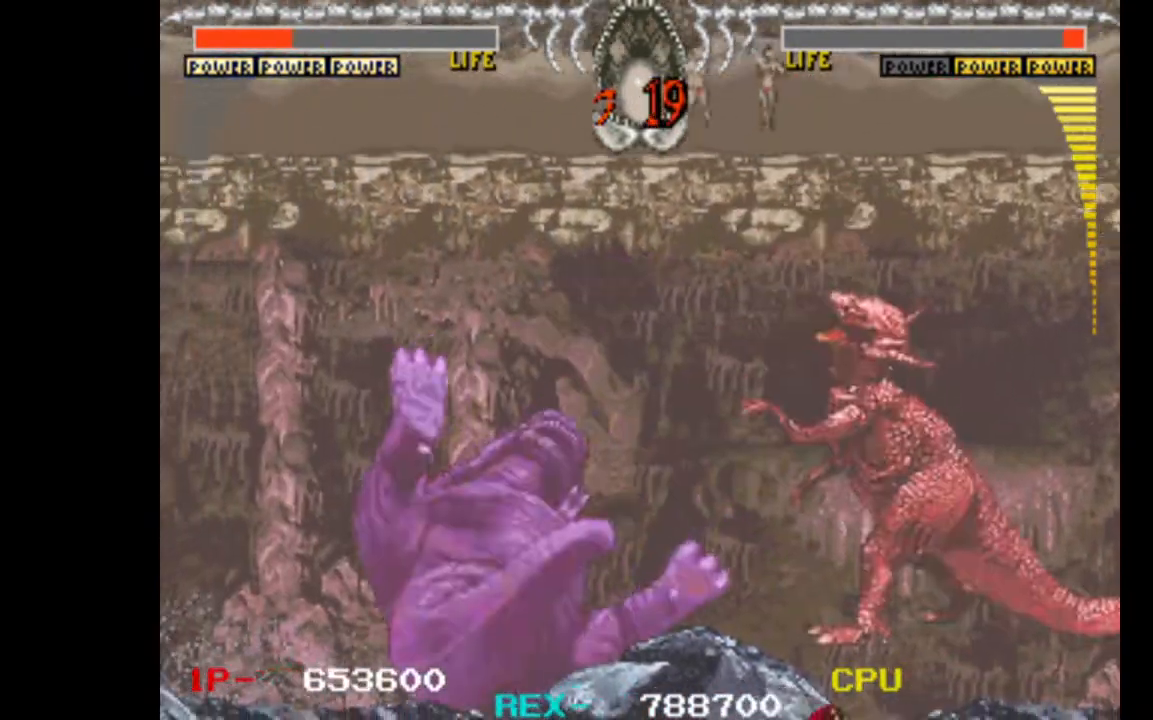
{"keys": [], "events": [[117, "up", "down"], [150, "up", "up"], [250, "up", "down"], [300, "up", "up"], [433, "up", "down"], [483, "up", "up"]]}
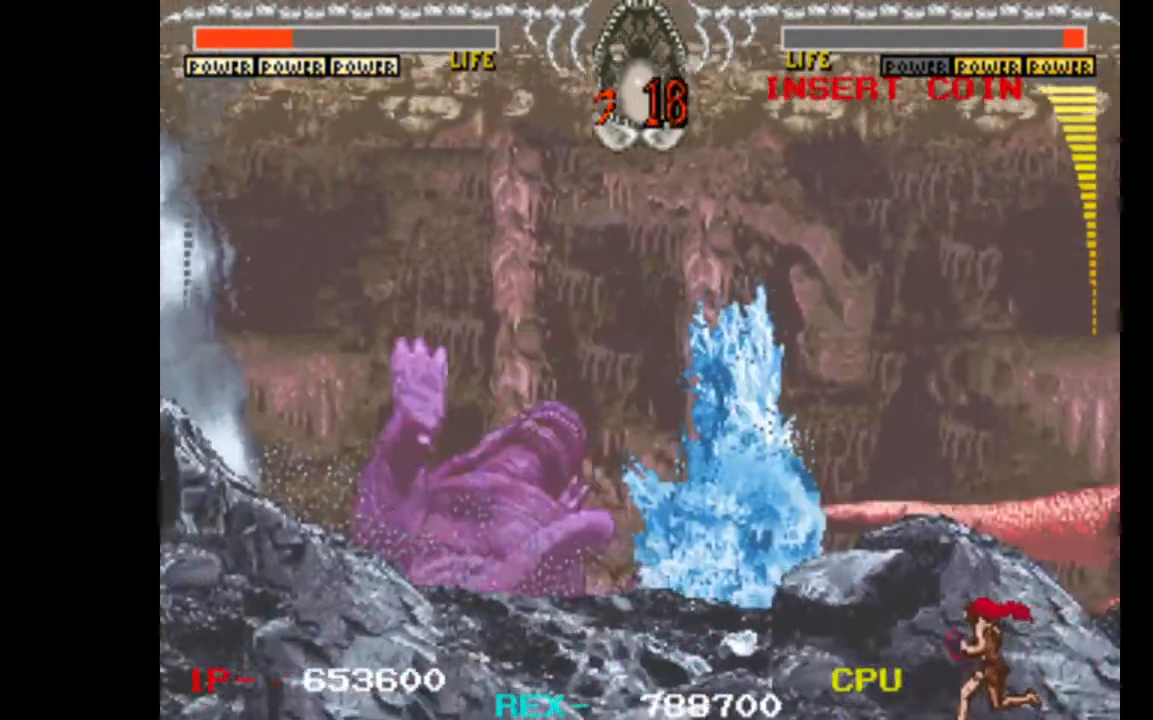
{"keys": [], "events": [[83, "up", "down"], [167, "up", "up"], [267, "up", "down"], [317, "up", "up"], [400, "up", "down"], [500, "up", "up"]]}
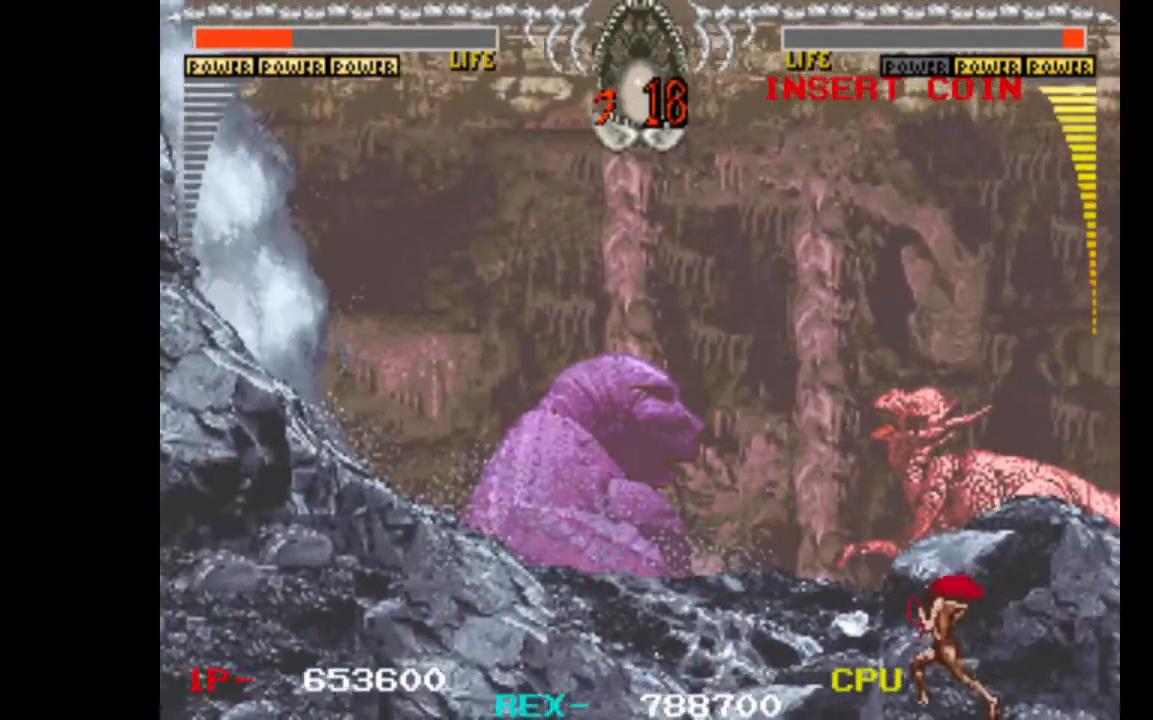
{"keys": ["left", "up"], "events": [[83, "up", "down"], [183, "up", "up"], [367, "up", "down"], [467, "left", "down"]]}
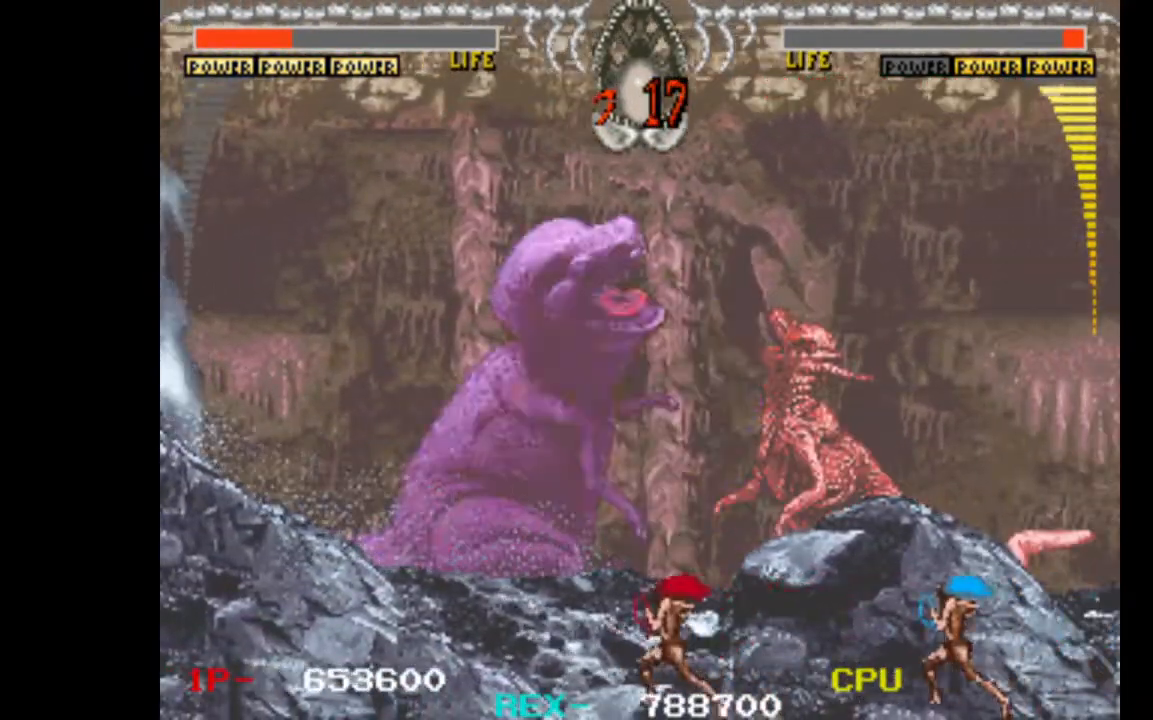
{"keys": [], "events": [[67, "up", "up"], [100, "down", "down"], [150, "w", "down"], [200, "down", "up"], [200, "left", "up"], [383, "w", "up"]]}
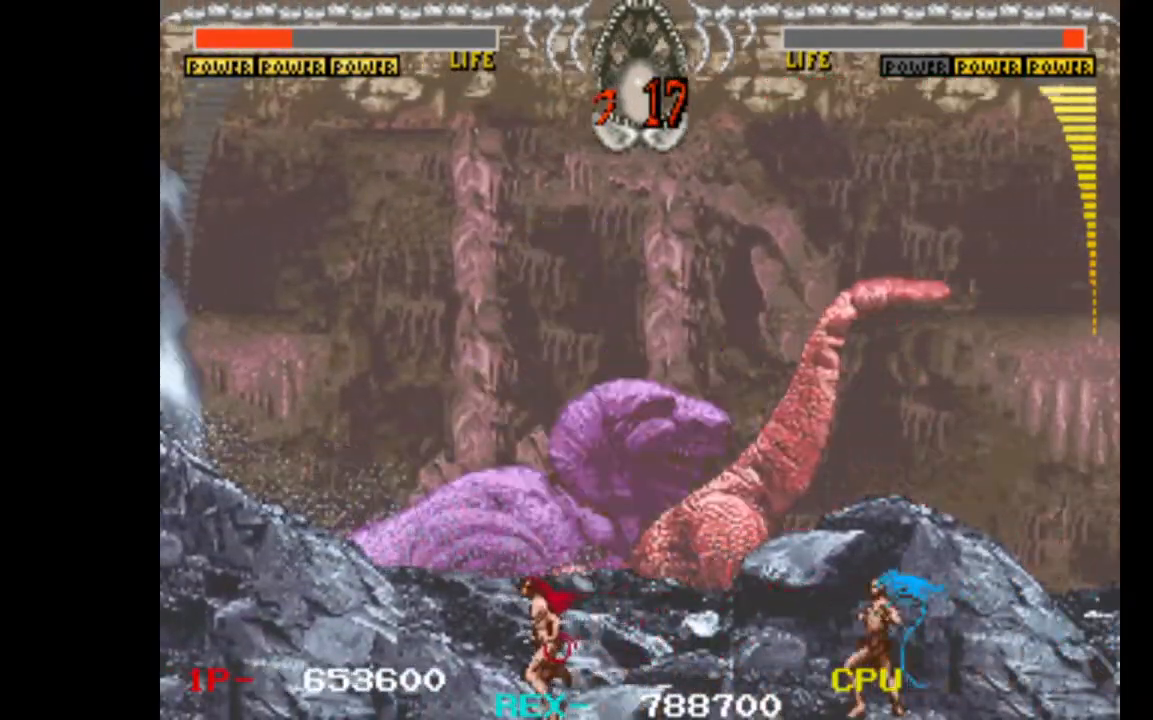
{"keys": ["up"], "events": [[217, "right", "down"], [400, "right", "up"], [500, "up", "down"]]}
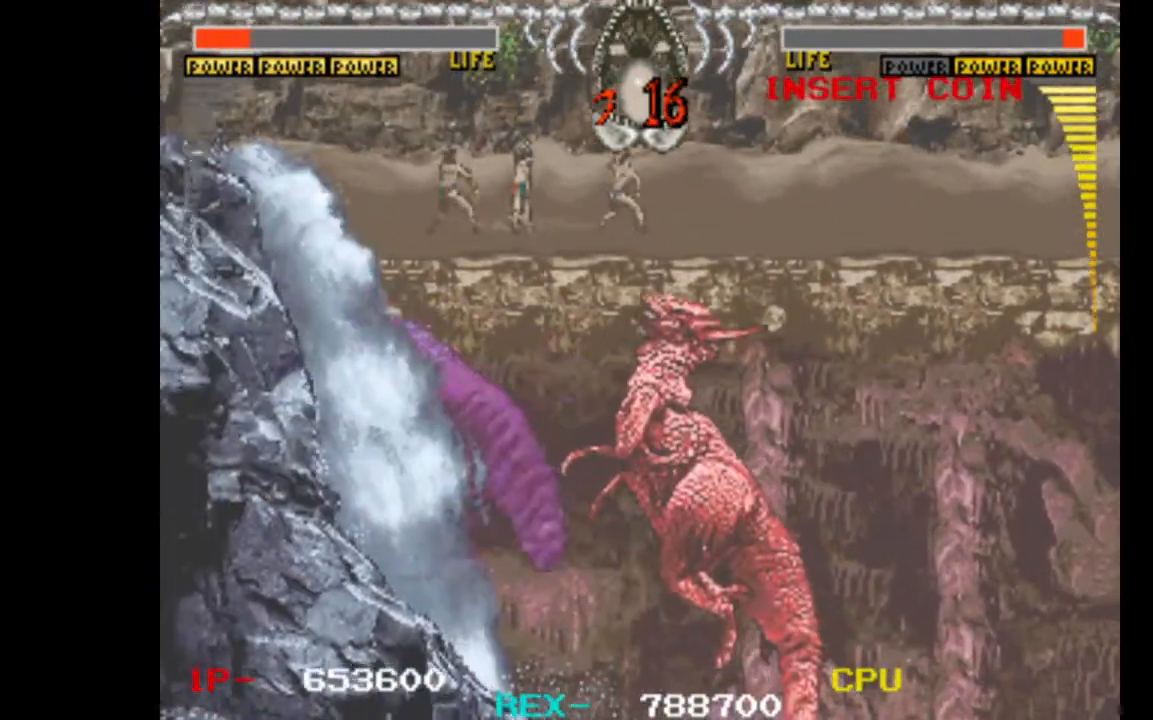
{"keys": [], "events": [[83, "up", "up"], [367, "up", "down"], [417, "up", "up"]]}
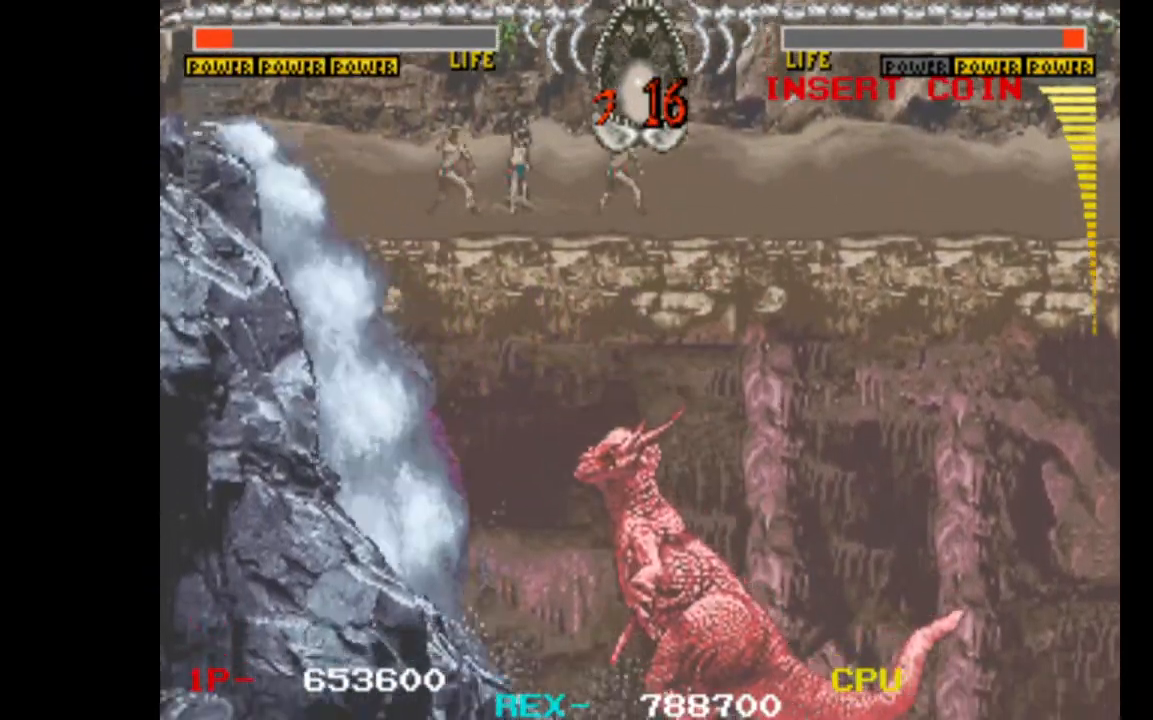
{"keys": [], "events": [[50, "up", "down"], [100, "up", "up"], [200, "up", "down"], [250, "up", "up"], [383, "up", "down"], [433, "up", "up"]]}
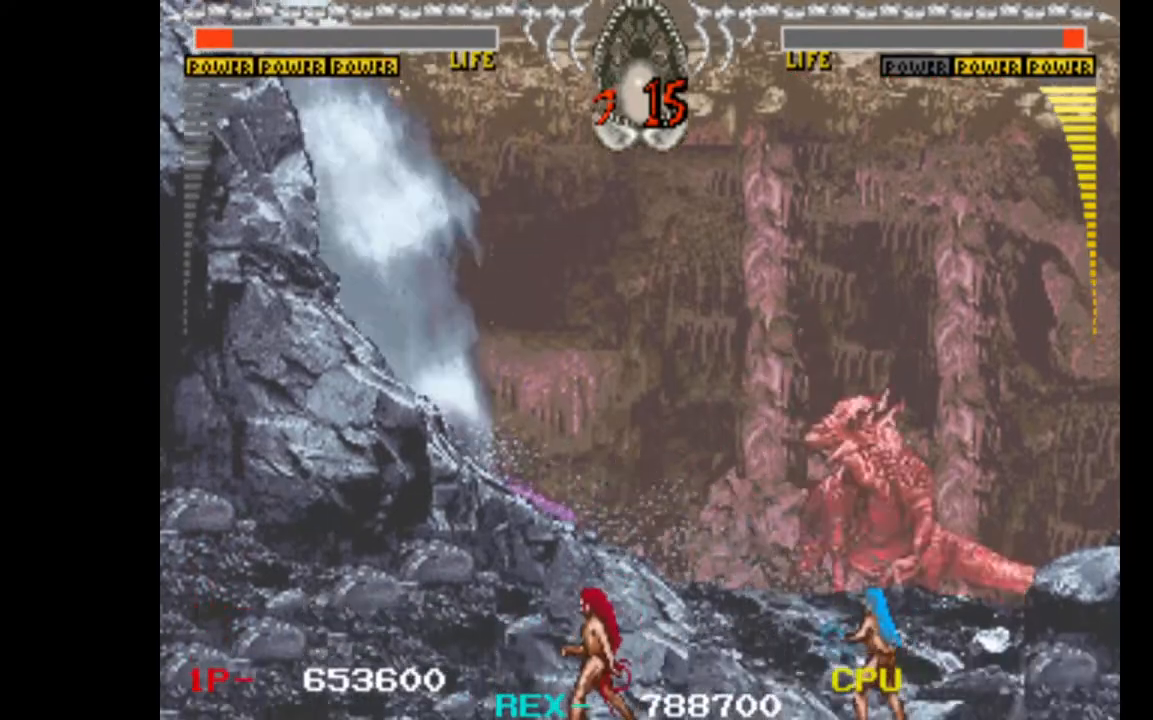
{"keys": ["up"], "events": [[33, "up", "down"], [67, "up", "up"], [167, "up", "down"], [267, "up", "up"], [350, "up", "down"], [400, "up", "up"], [500, "up", "down"]]}
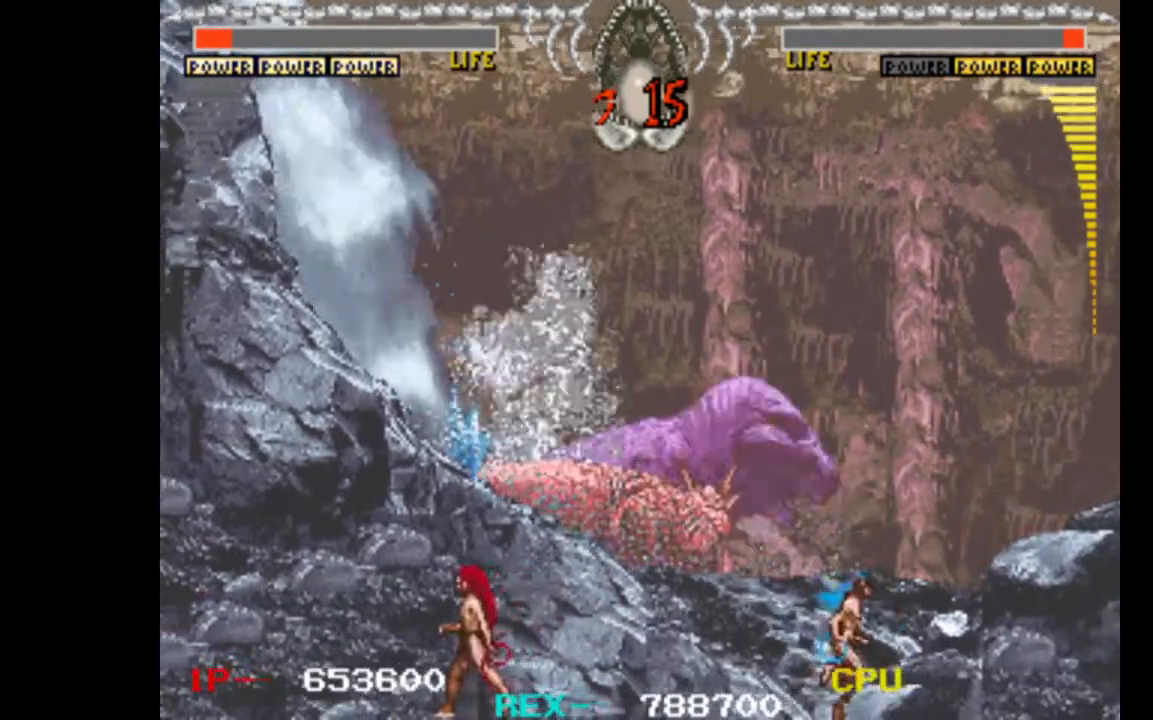
{"keys": ["w"], "events": [[83, "up", "up"], [233, "up", "down"], [283, "left", "down"], [367, "down", "down"], [367, "up", "up"], [467, "down", "up"], [467, "left", "up"], [467, "w", "down"]]}
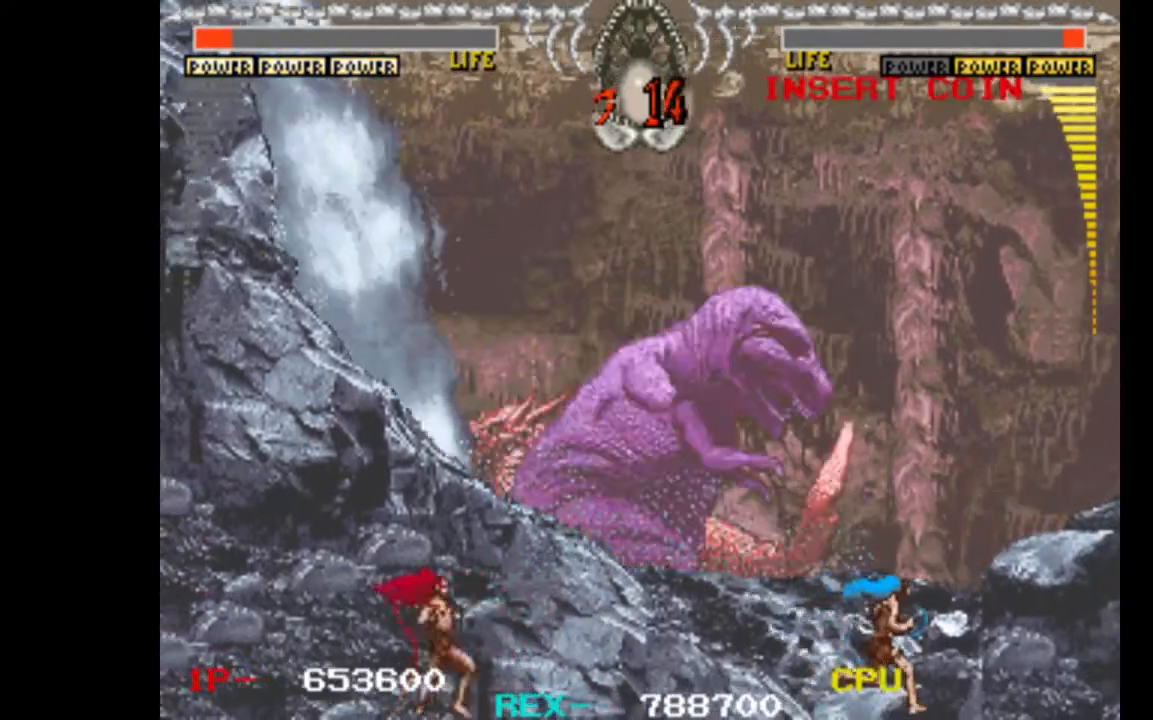
{"keys": ["right"], "events": [[150, "w", "up"], [250, "right", "down"]]}
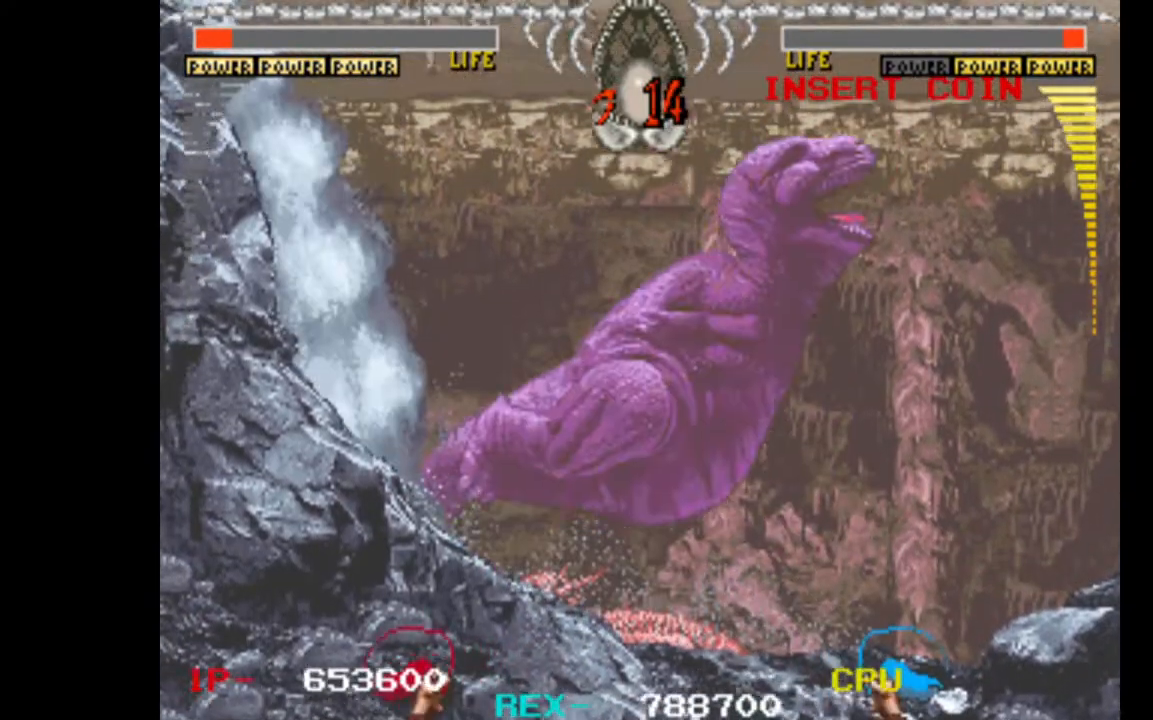
{"keys": ["right"], "events": []}
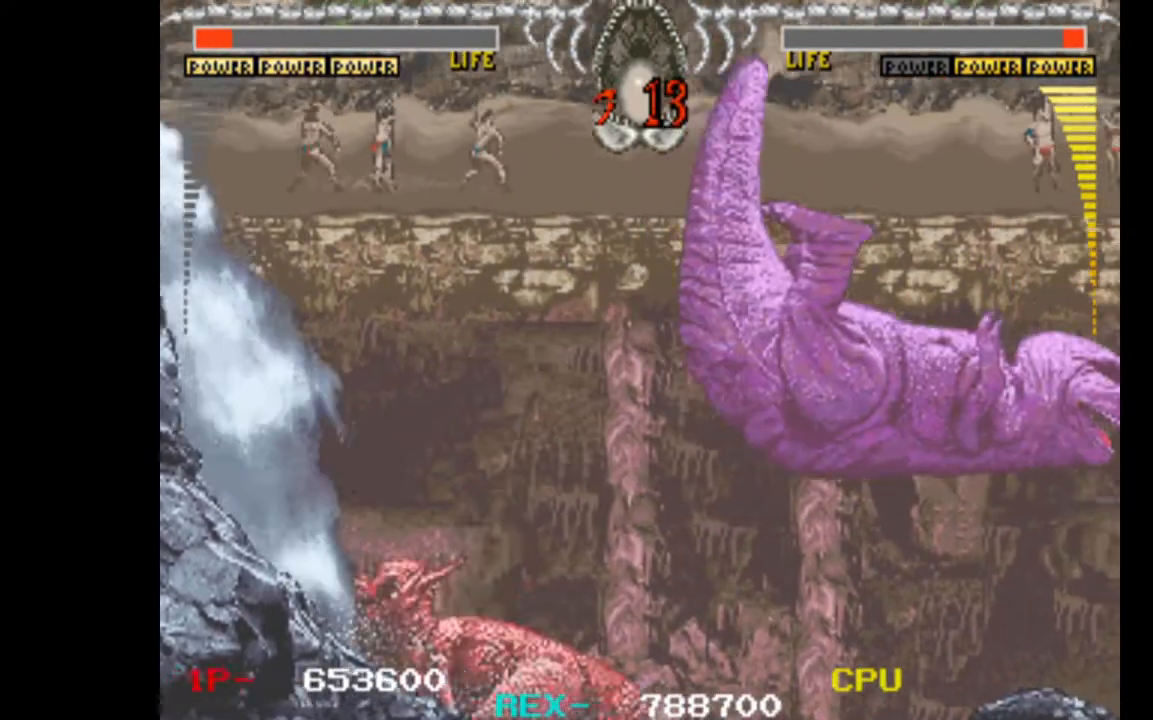
{"keys": ["right"], "events": []}
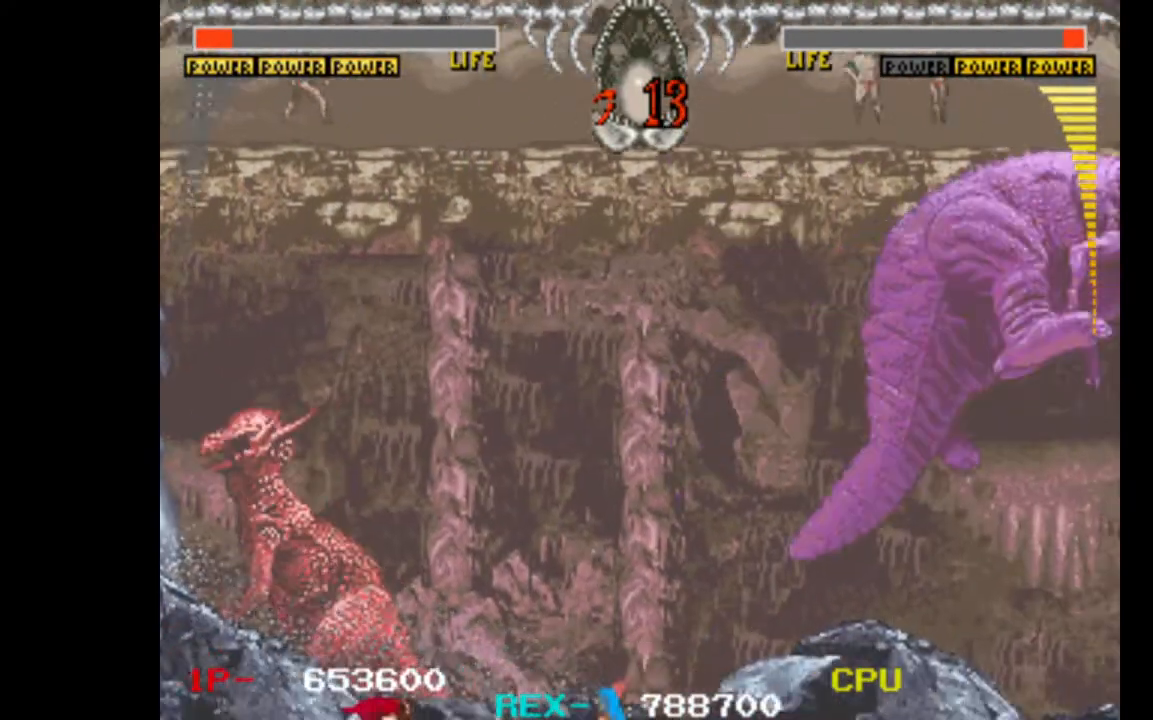
{"keys": ["right"], "events": []}
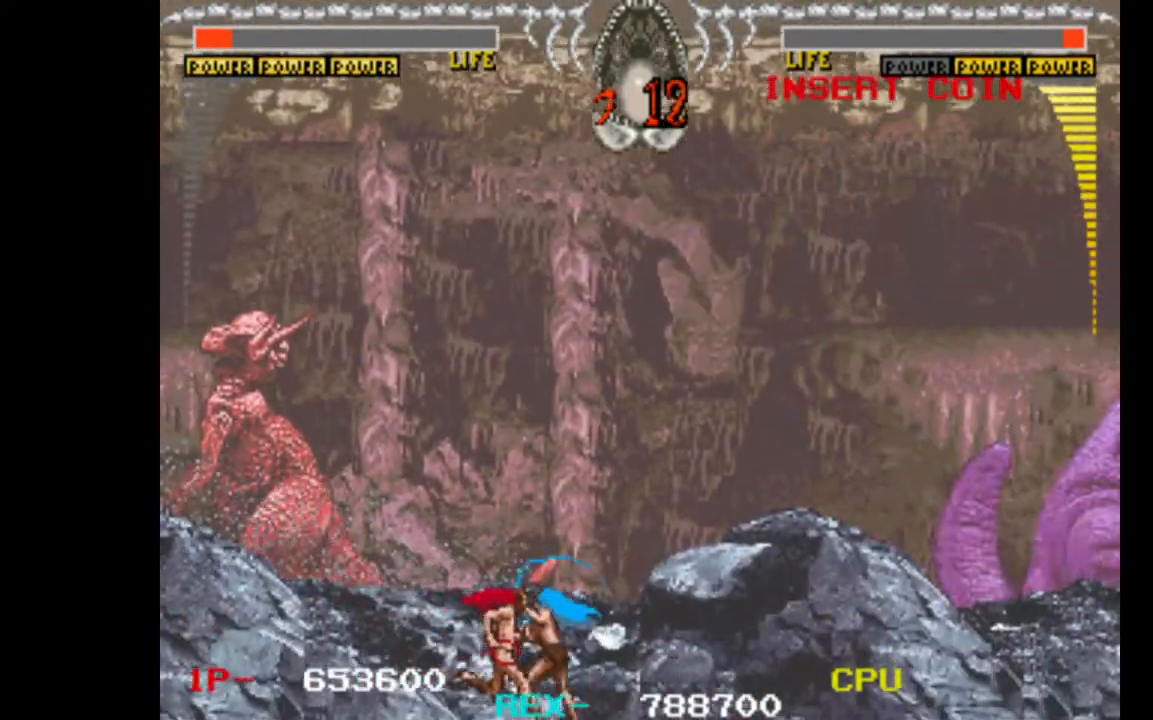
{"keys": ["right"], "events": []}
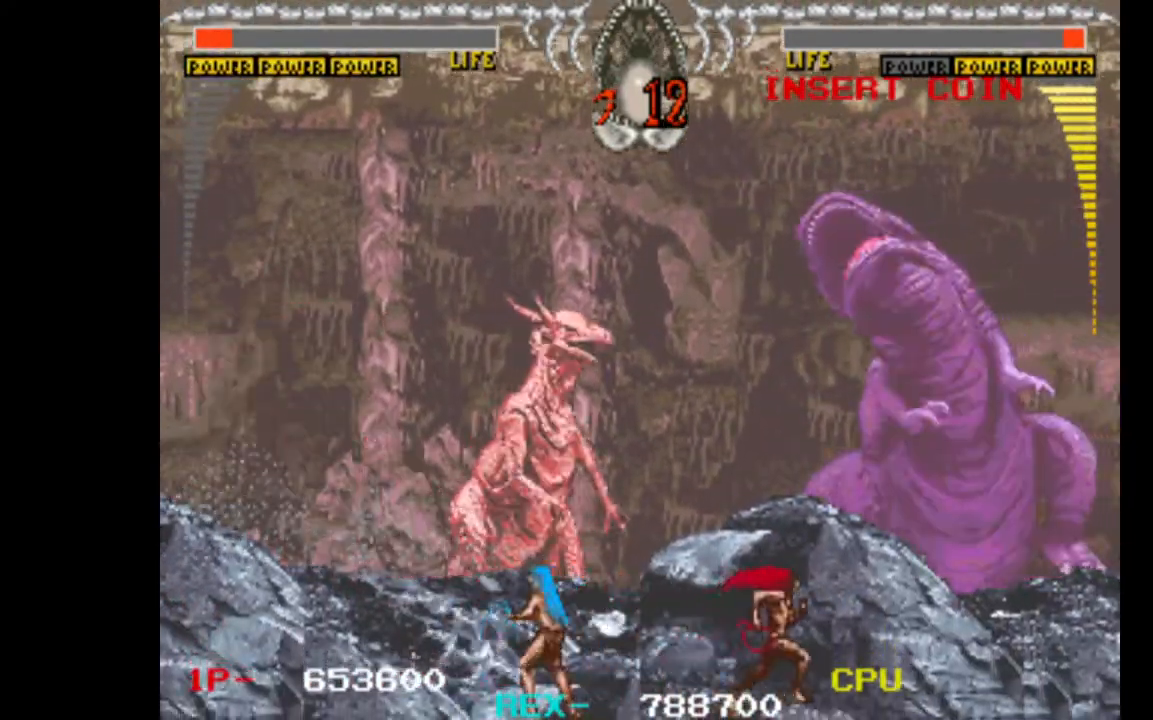
{"keys": ["right"], "events": []}
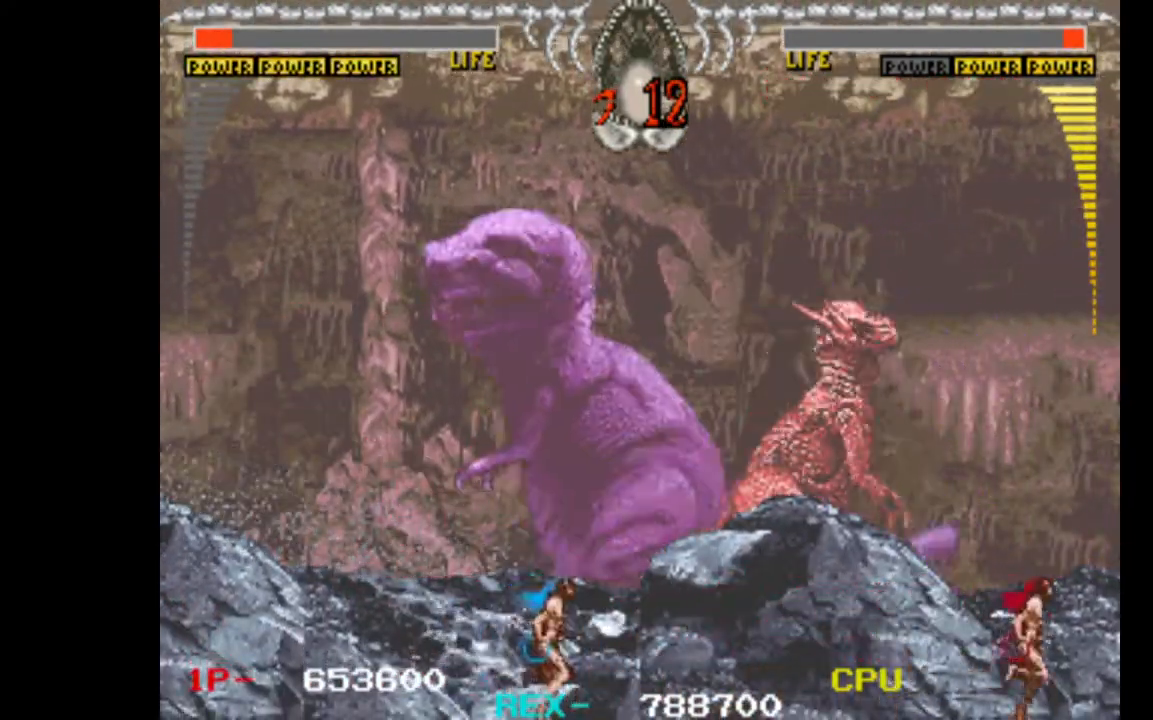
{"keys": ["right"], "events": []}
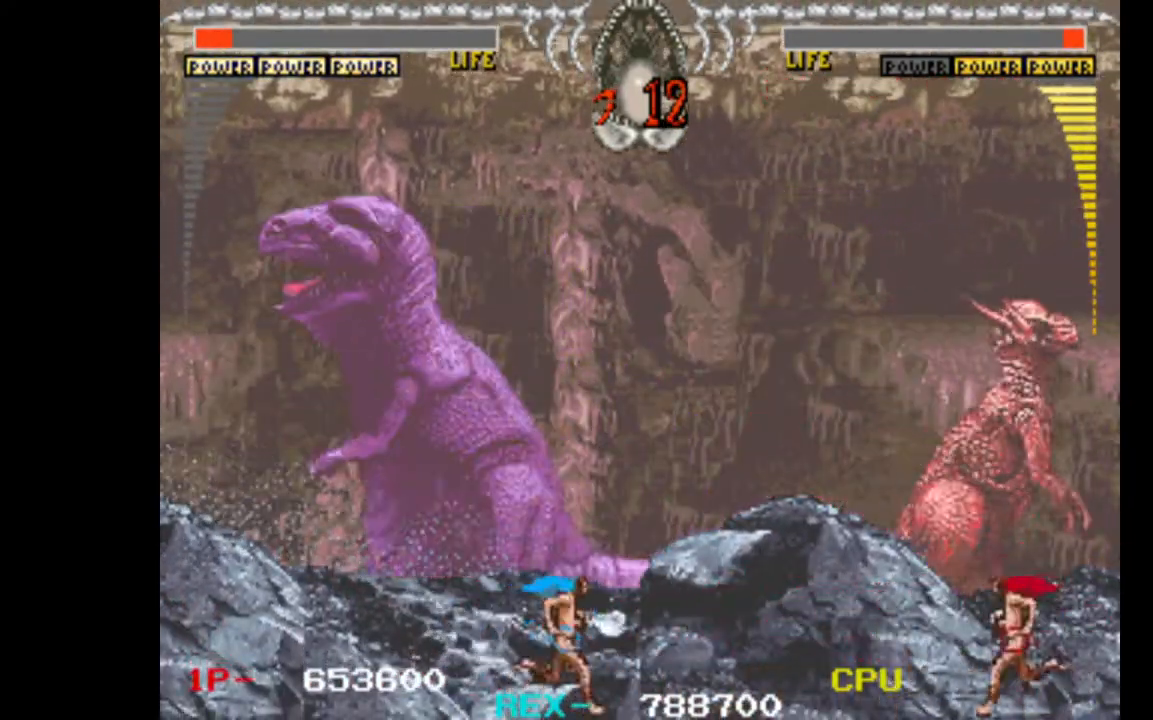
{"keys": [], "events": [[433, "right", "up"]]}
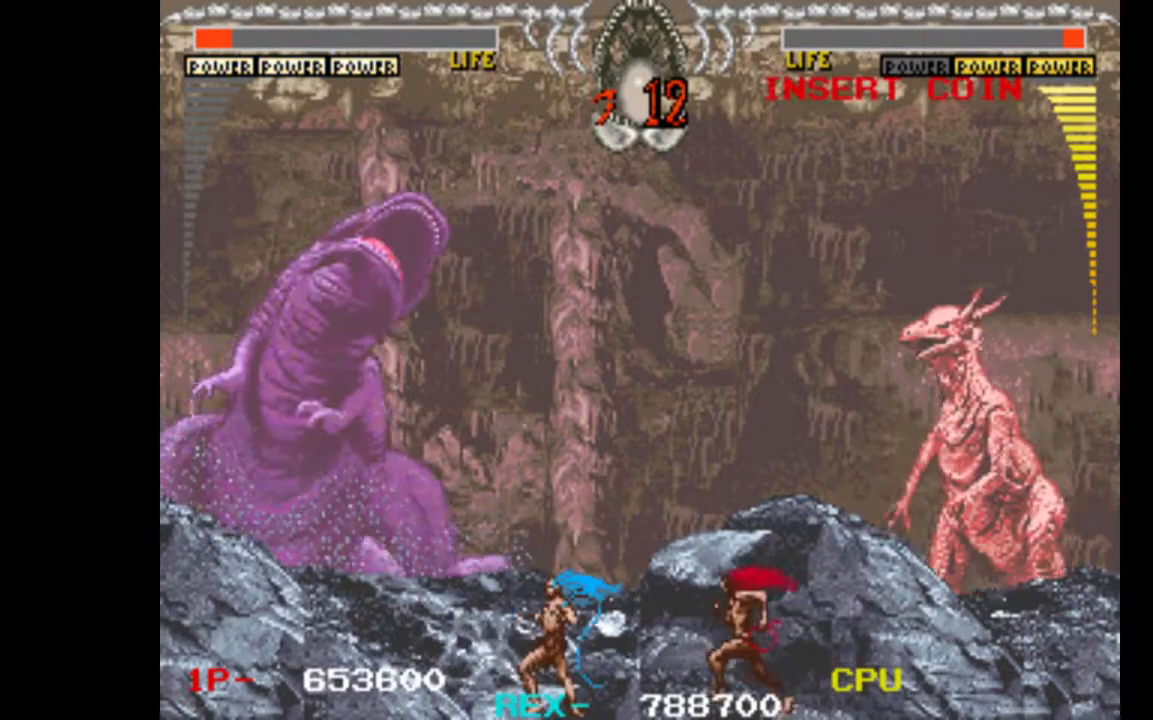
{"keys": ["left", "up"], "events": [[400, "up", "down"], [500, "left", "down"]]}
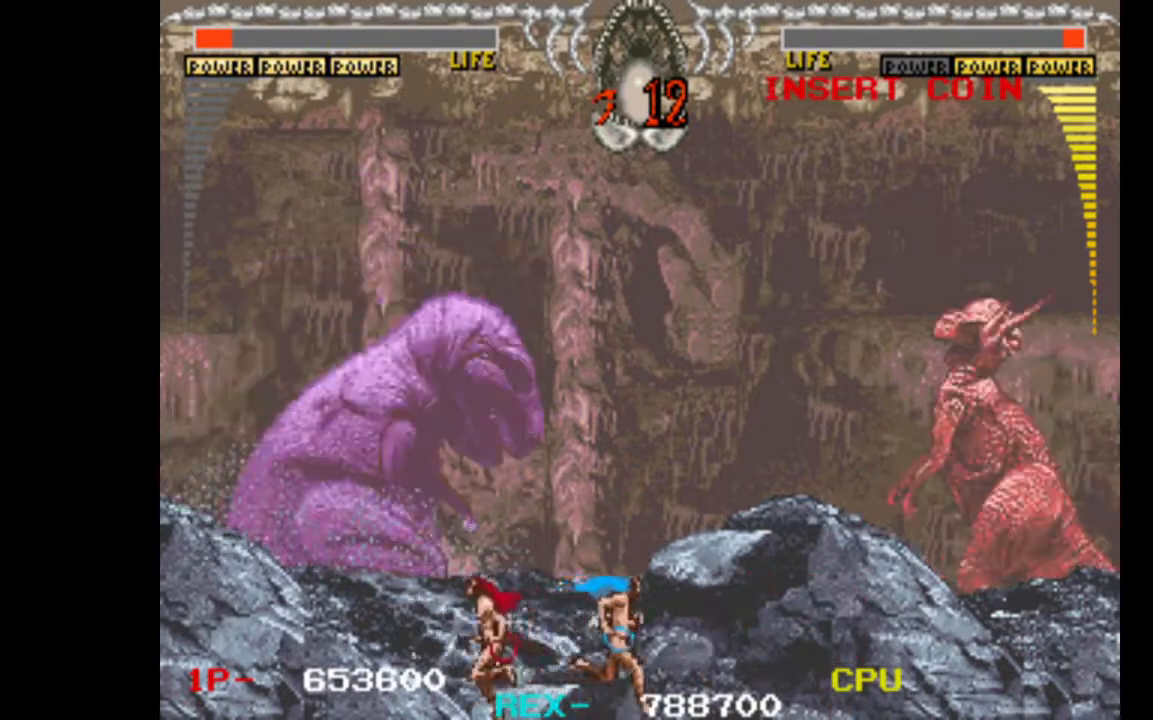
{"keys": [], "events": [[50, "up", "up"], [100, "down", "down"], [183, "left", "up"], [183, "w", "down"], [233, "down", "up"], [417, "w", "up"]]}
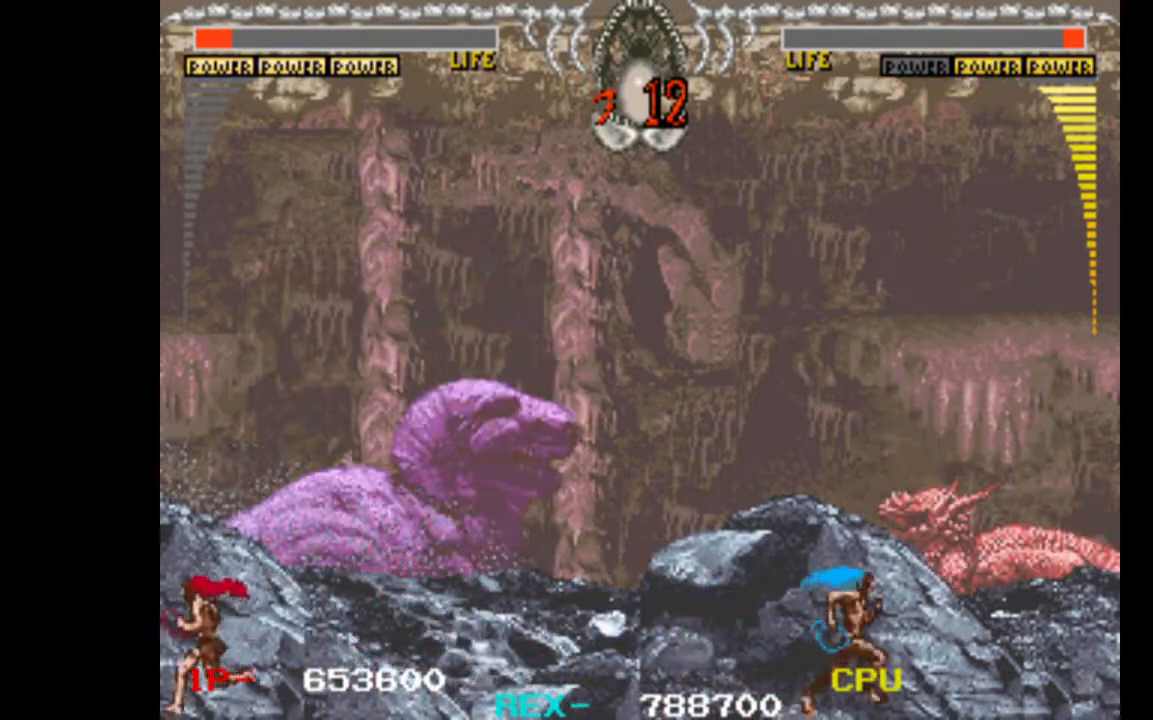
{"keys": ["right"], "events": [[67, "right", "down"]]}
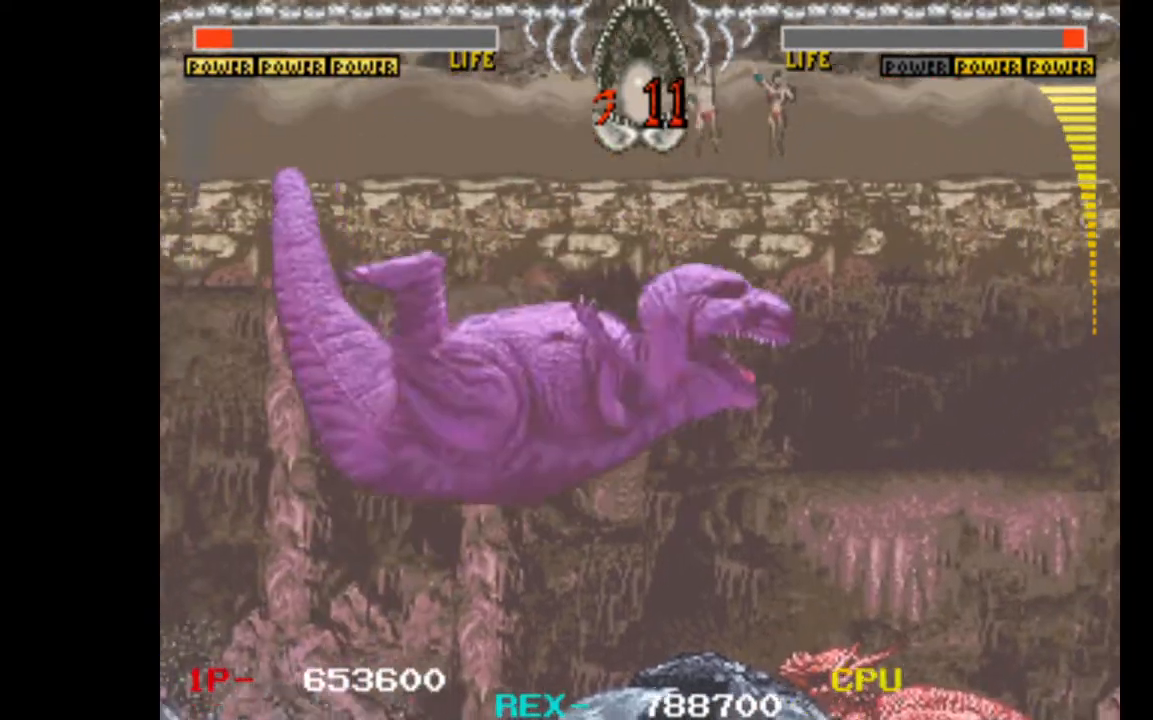
{"keys": ["right"], "events": []}
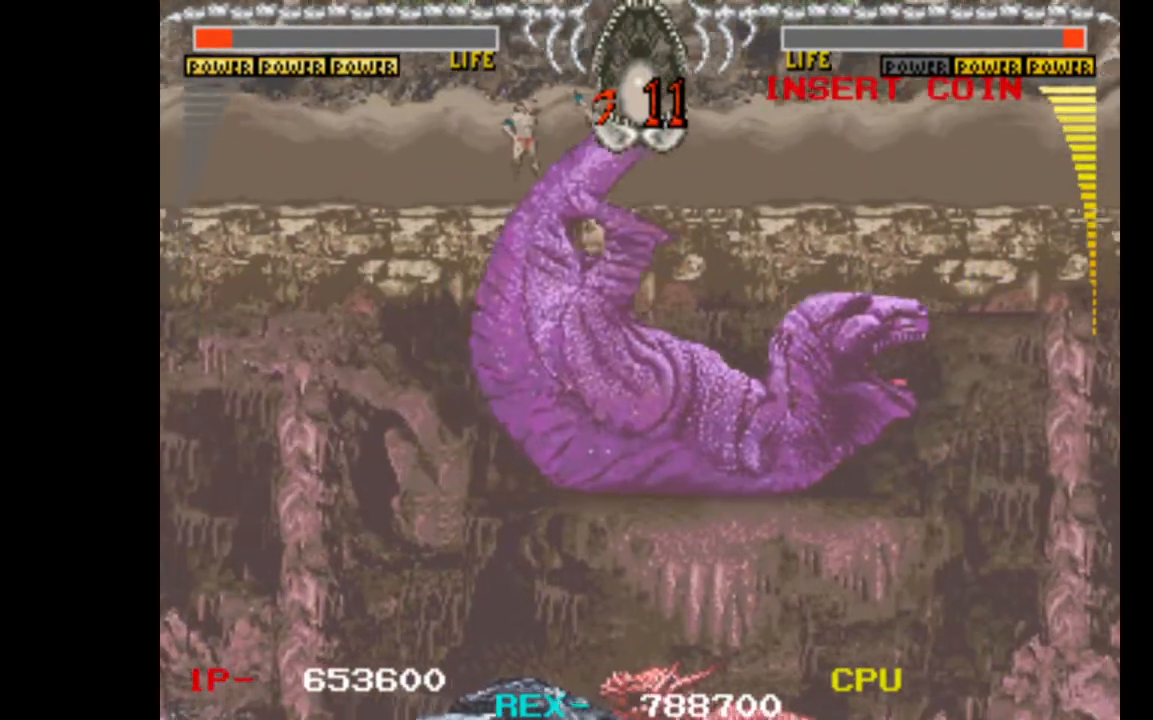
{"keys": ["right"], "events": []}
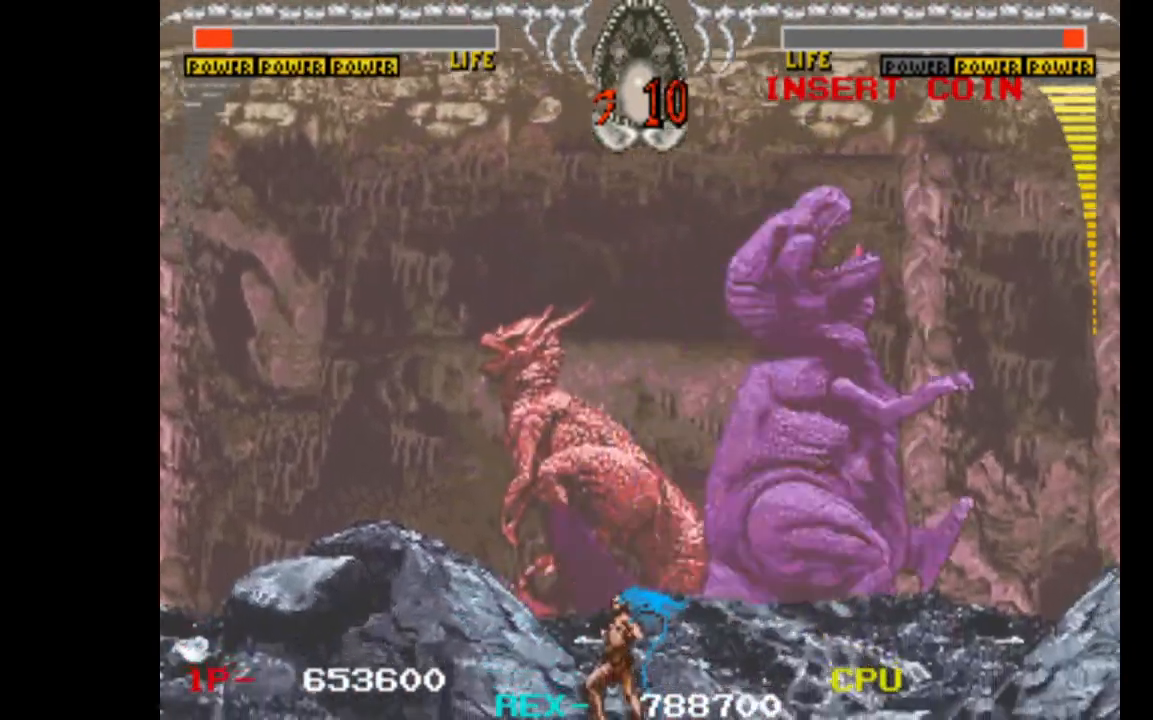
{"keys": ["right"], "events": []}